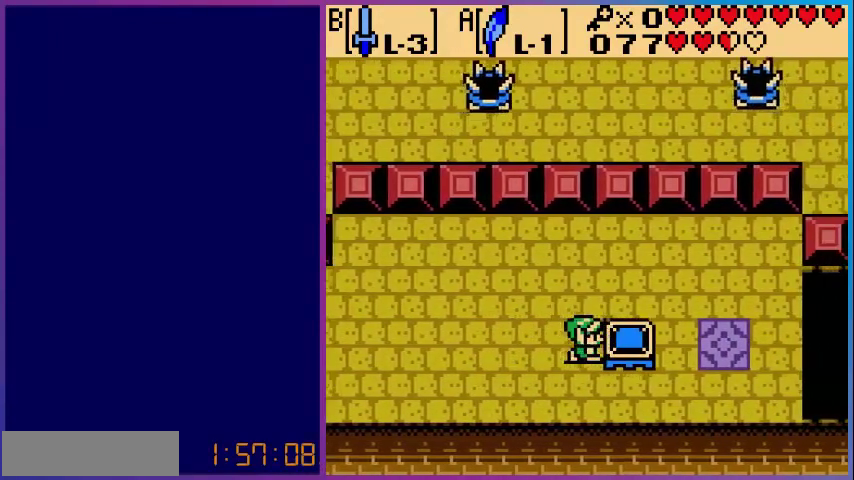
Gameplay with a controller (Nintendo layout); each line is a JSON object with the inputs held at the frame after it. "events" lists button and stick changes between this image and that frame as [ms after this image, input, new state], when the widget could be followed in between. Not read: L3 R3.
{"buttons": ["DPAD_RIGHT"], "events": []}
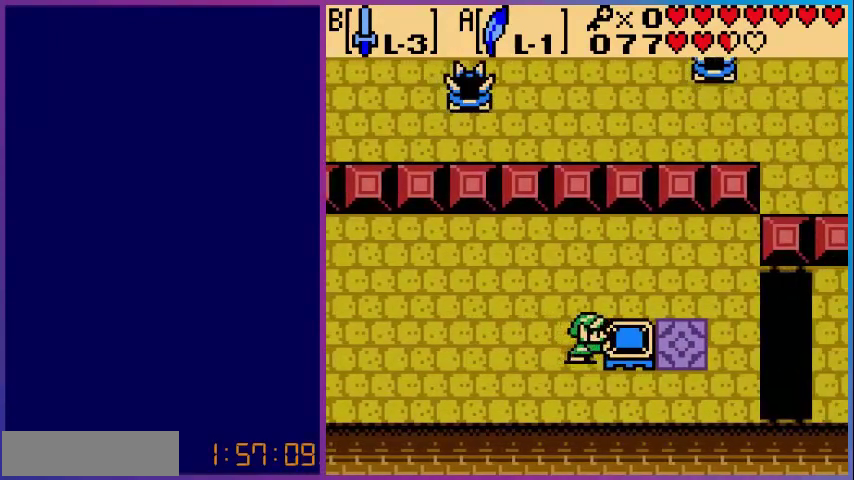
{"buttons": ["DPAD_RIGHT"], "events": []}
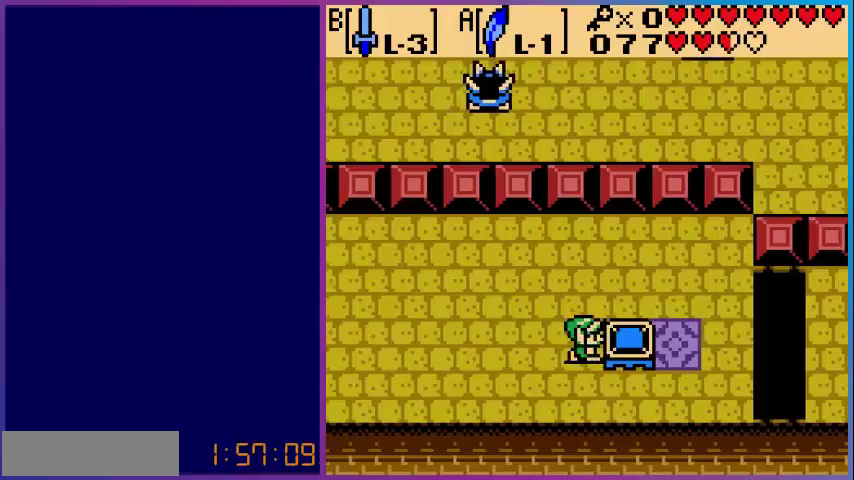
{"buttons": ["DPAD_RIGHT"], "events": [[240, "A", "down"], [480, "A", "up"]]}
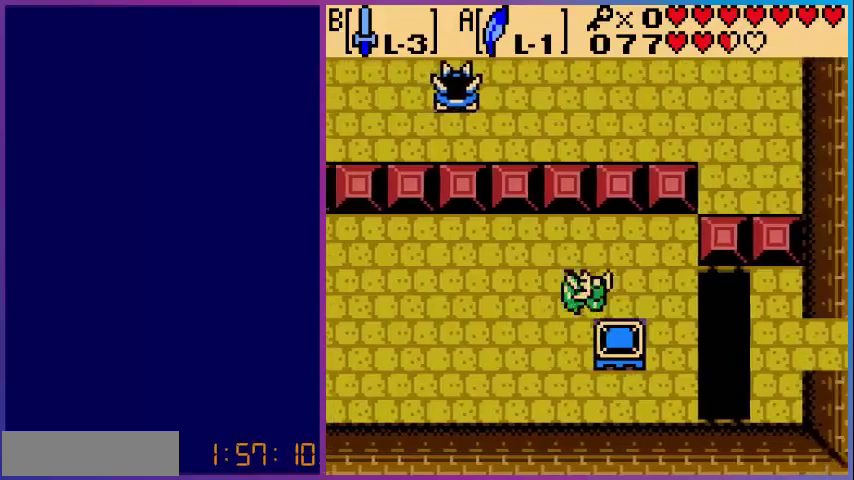
{"buttons": [], "events": [[40, "DPAD_RIGHT", "up"]]}
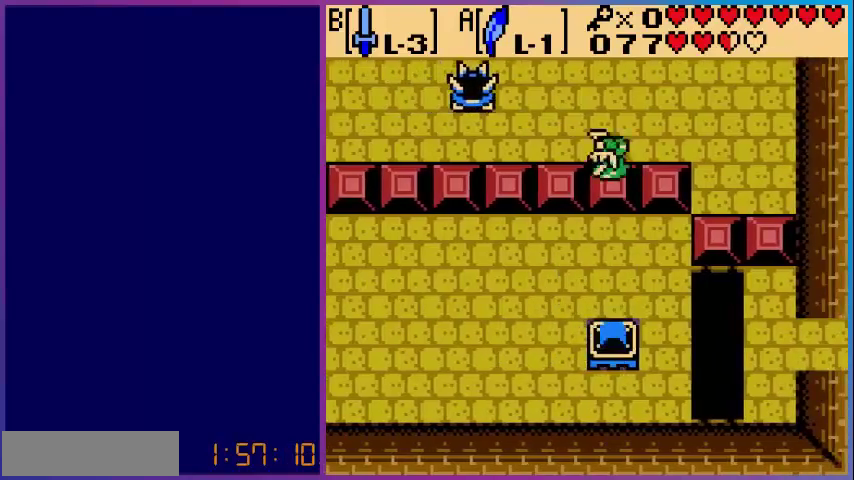
{"buttons": [], "events": []}
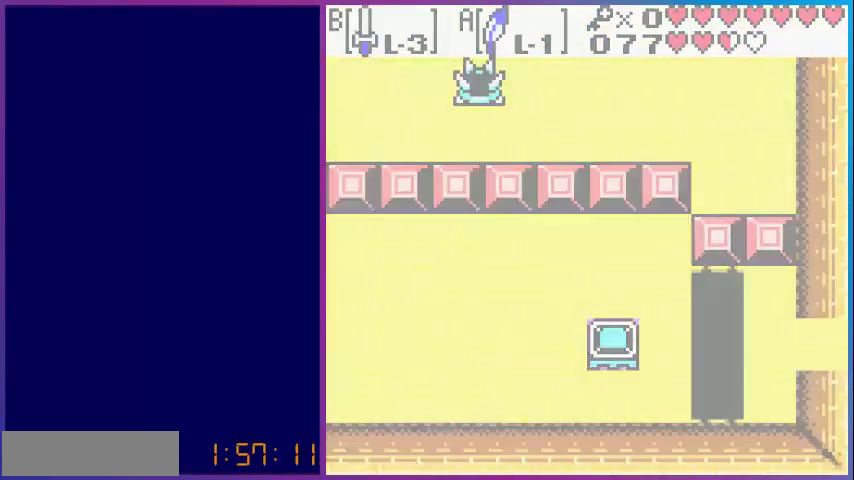
{"buttons": [], "events": []}
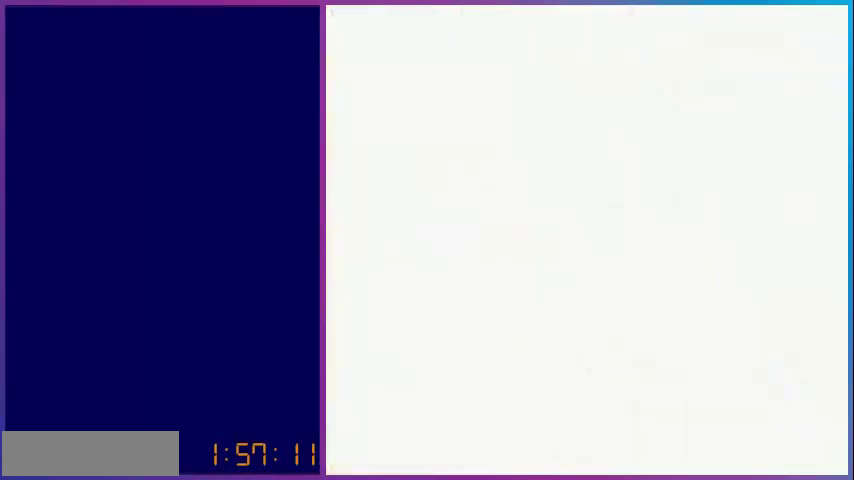
{"buttons": [], "events": []}
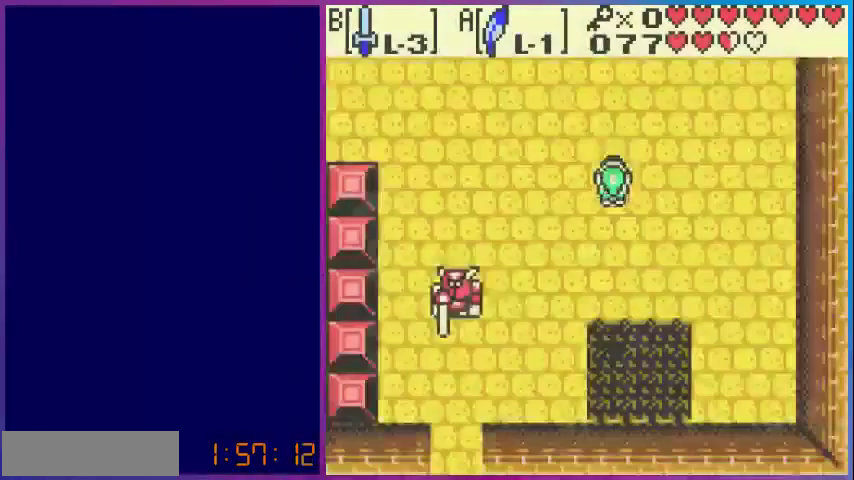
{"buttons": ["DPAD_UP"], "events": [[80, "DPAD_UP", "down"]]}
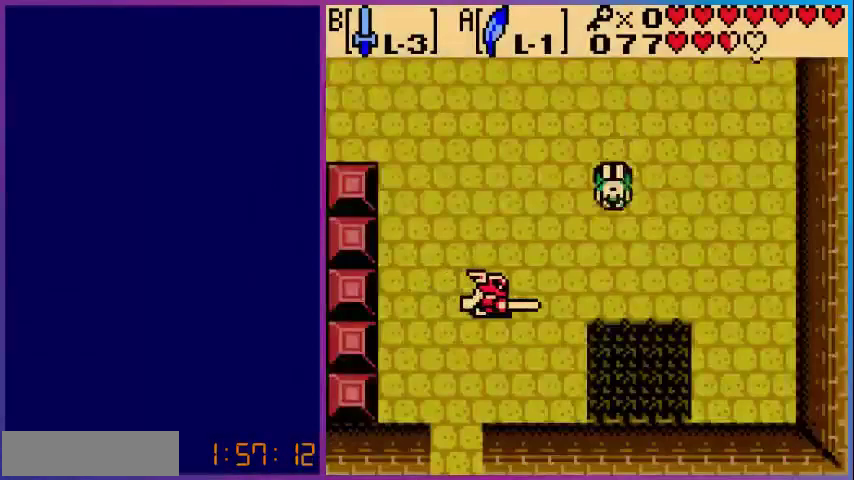
{"buttons": [], "events": [[200, "DPAD_LEFT", "down"], [200, "DPAD_UP", "up"], [320, "B", "down"], [360, "DPAD_LEFT", "up"], [440, "B", "up"]]}
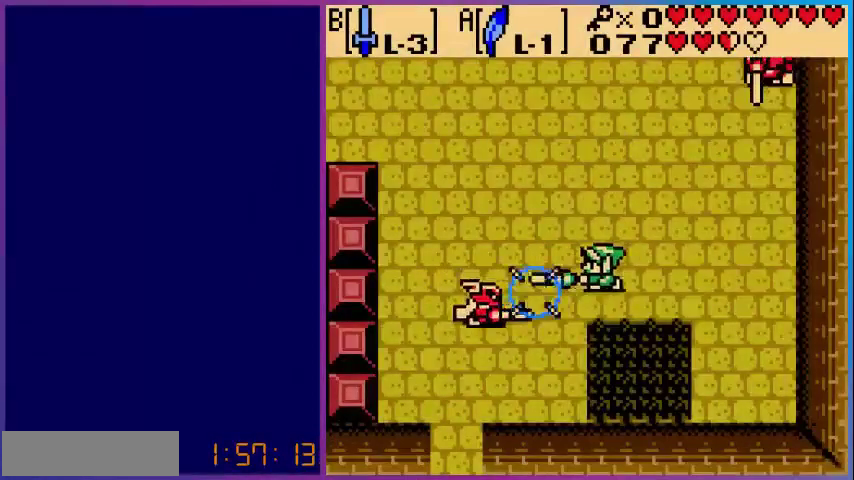
{"buttons": ["DPAD_LEFT"], "events": [[80, "B", "down"], [240, "B", "up"], [280, "DPAD_LEFT", "down"], [360, "DPAD_LEFT", "up"], [400, "DPAD_LEFT", "down"]]}
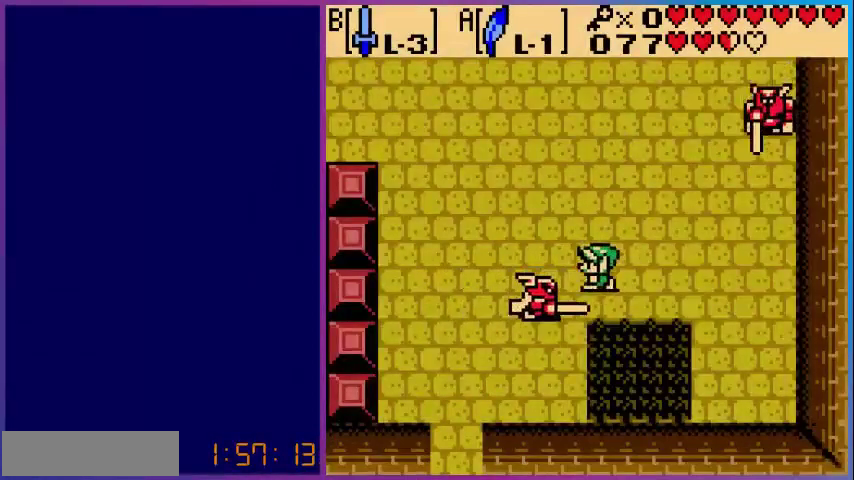
{"buttons": ["B"], "events": [[160, "B", "down"], [200, "DPAD_LEFT", "up"]]}
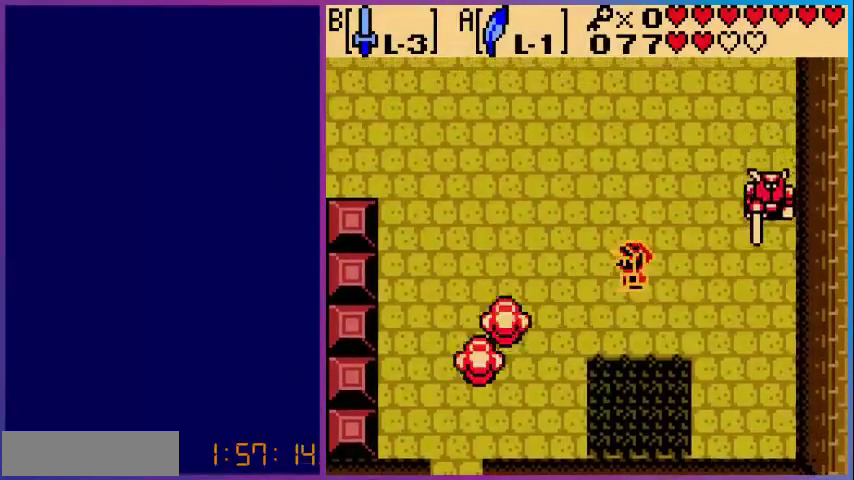
{"buttons": ["B", "DPAD_UP"], "events": [[80, "B", "up"], [160, "DPAD_LEFT", "down"], [240, "DPAD_LEFT", "up"], [240, "DPAD_UP", "down"], [280, "DPAD_UP", "up"], [360, "B", "down"], [360, "DPAD_RIGHT", "down"], [400, "DPAD_RIGHT", "up"], [480, "DPAD_UP", "down"]]}
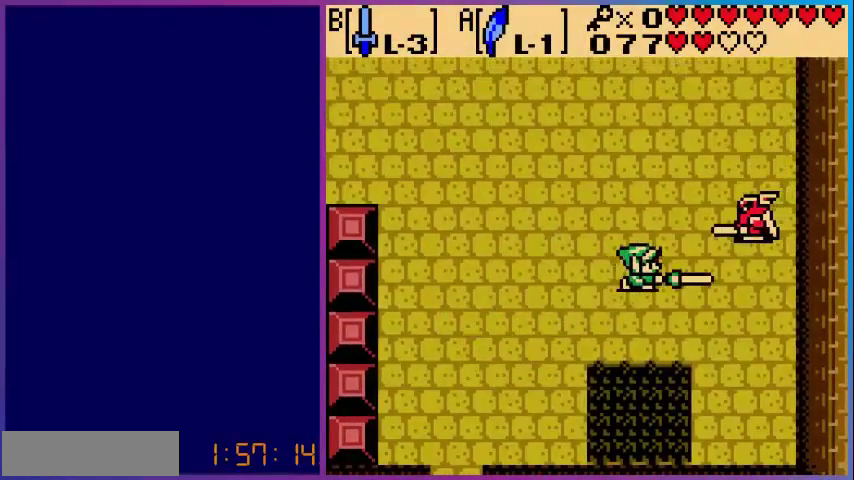
{"buttons": ["B", "DPAD_UP", "DPAD_RIGHT"], "events": [[80, "DPAD_LEFT", "down"], [400, "DPAD_LEFT", "up"], [520, "DPAD_RIGHT", "down"]]}
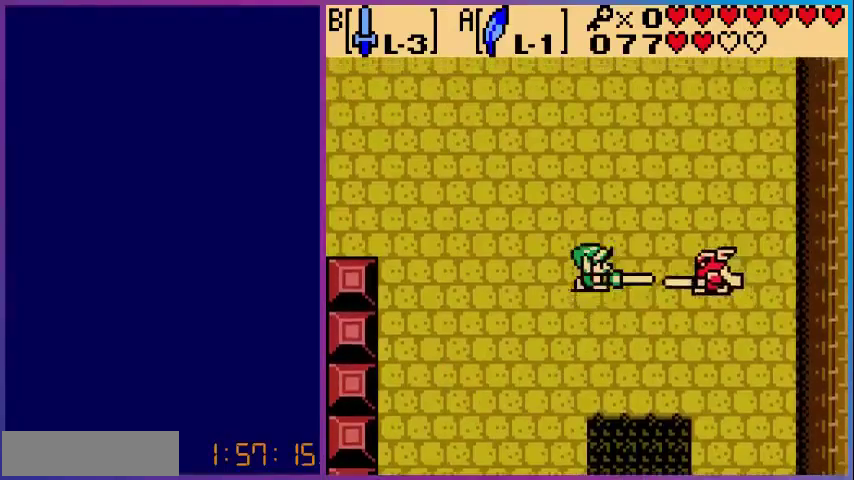
{"buttons": ["B"], "events": [[200, "DPAD_UP", "up"], [360, "DPAD_RIGHT", "up"]]}
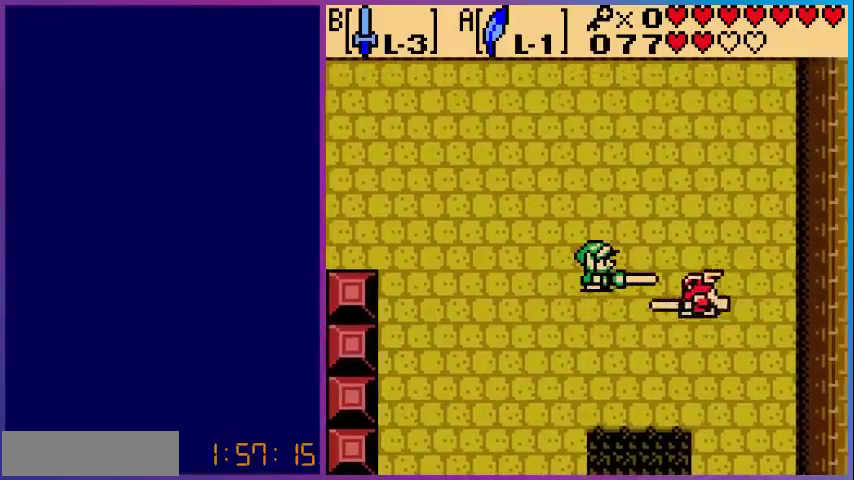
{"buttons": [], "events": [[520, "B", "up"]]}
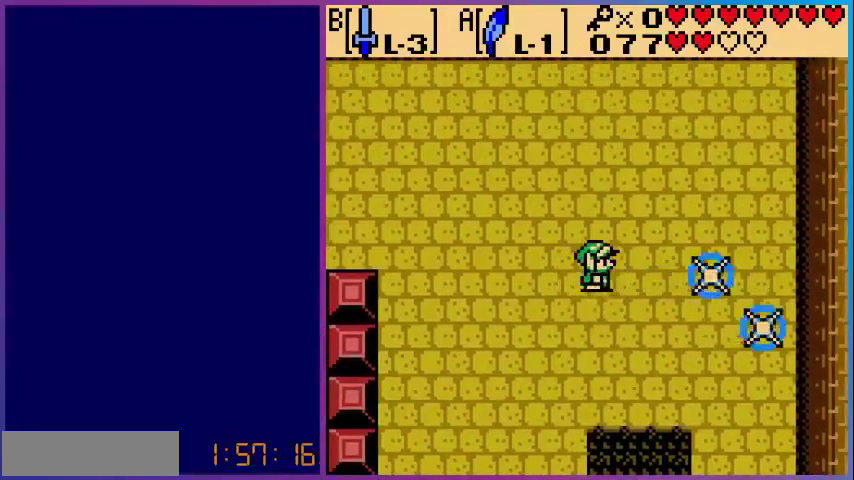
{"buttons": ["DPAD_UP", "DPAD_LEFT"], "events": [[40, "DPAD_LEFT", "down"], [280, "DPAD_UP", "down"], [320, "DPAD_LEFT", "up"], [400, "DPAD_LEFT", "down"]]}
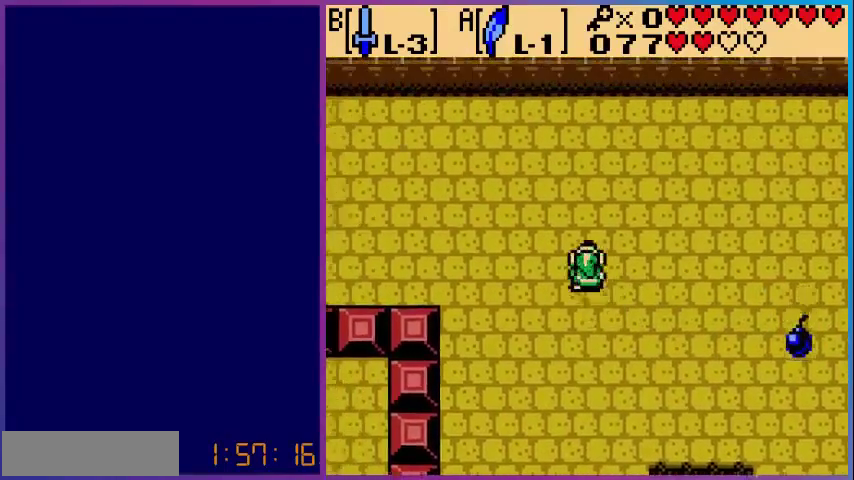
{"buttons": ["DPAD_LEFT"], "events": [[200, "DPAD_UP", "up"]]}
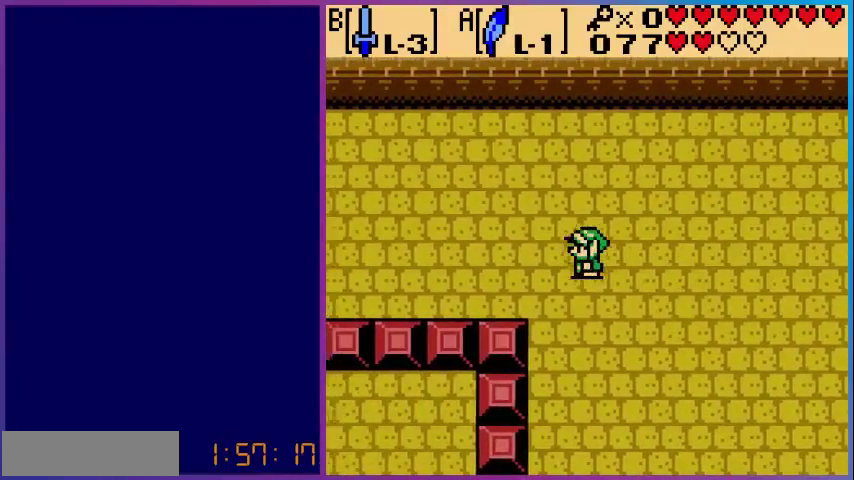
{"buttons": ["DPAD_DOWN"], "events": [[280, "DPAD_DOWN", "down"], [440, "DPAD_LEFT", "up"]]}
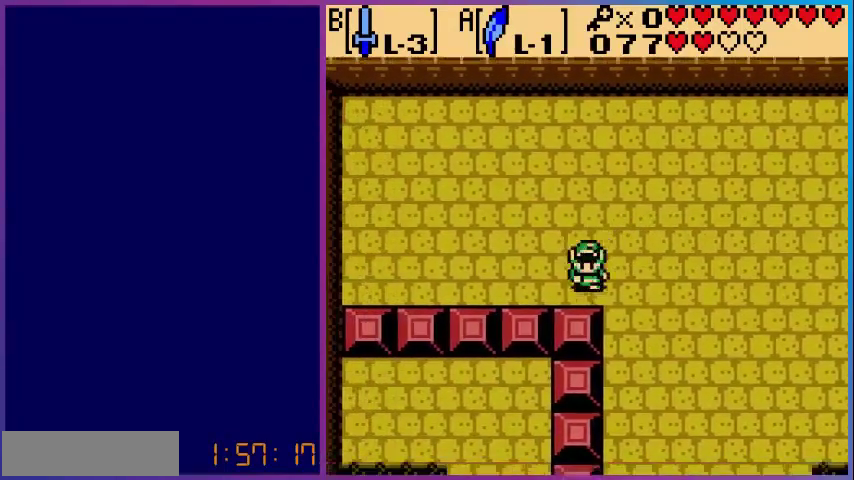
{"buttons": ["DPAD_RIGHT"], "events": [[80, "DPAD_LEFT", "down"], [120, "DPAD_DOWN", "up"], [280, "DPAD_LEFT", "up"], [440, "DPAD_RIGHT", "down"]]}
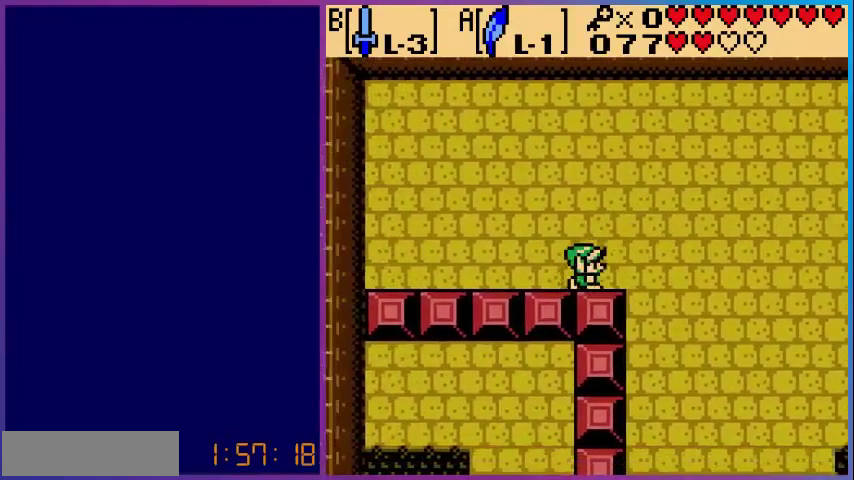
{"buttons": ["DPAD_DOWN"], "events": [[360, "DPAD_DOWN", "down"], [360, "DPAD_RIGHT", "up"]]}
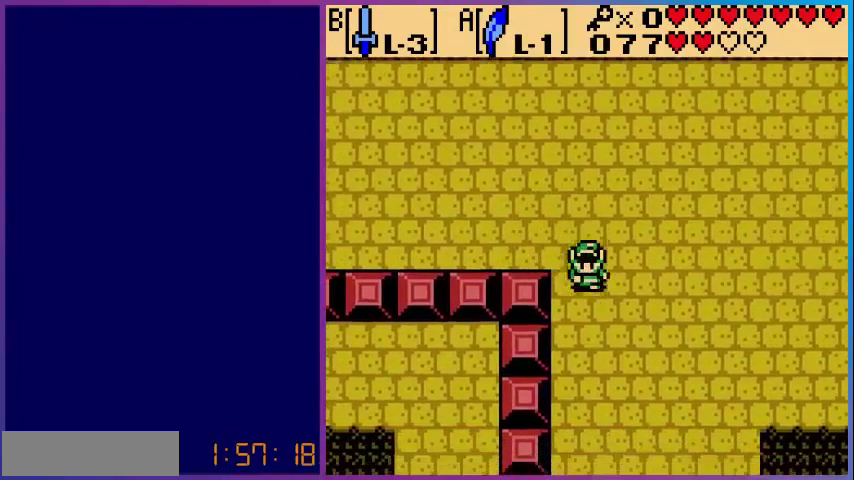
{"buttons": ["DPAD_DOWN"], "events": []}
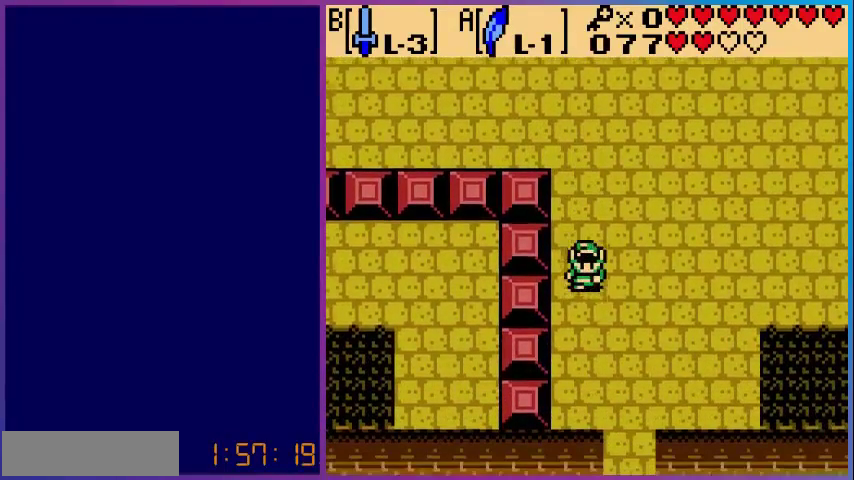
{"buttons": ["DPAD_DOWN"], "events": [[200, "DPAD_RIGHT", "down"], [480, "DPAD_RIGHT", "up"]]}
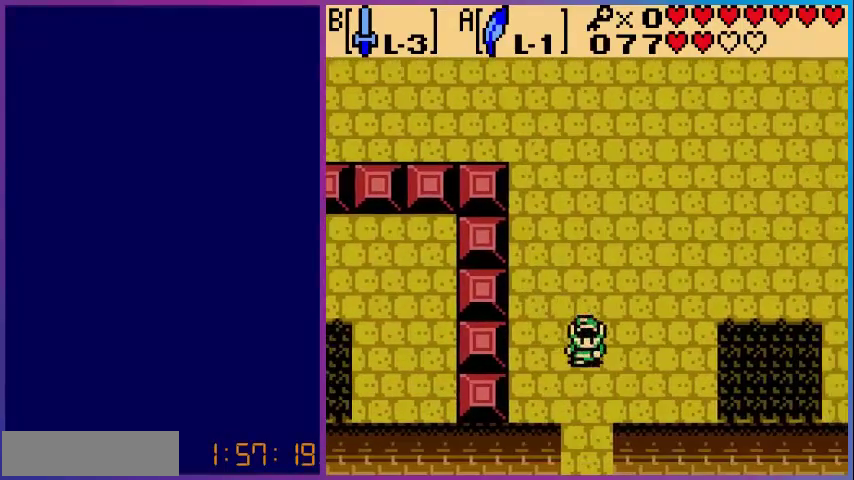
{"buttons": ["DPAD_DOWN"], "events": []}
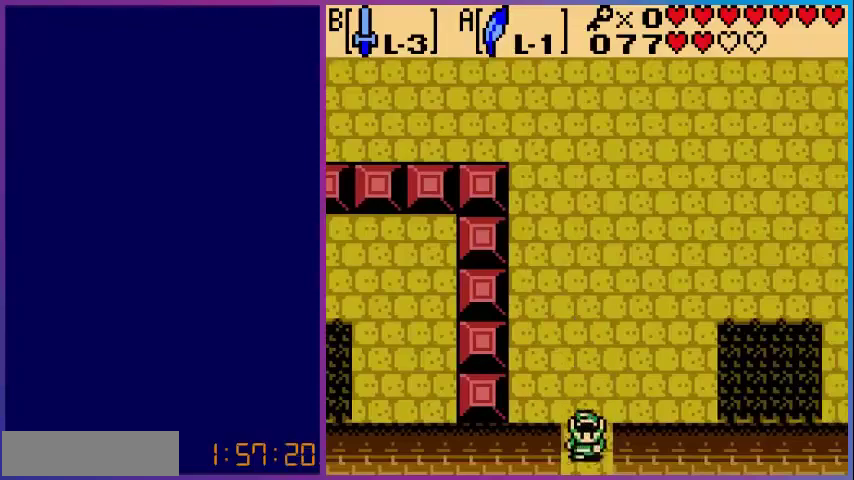
{"buttons": [], "events": [[440, "DPAD_DOWN", "up"]]}
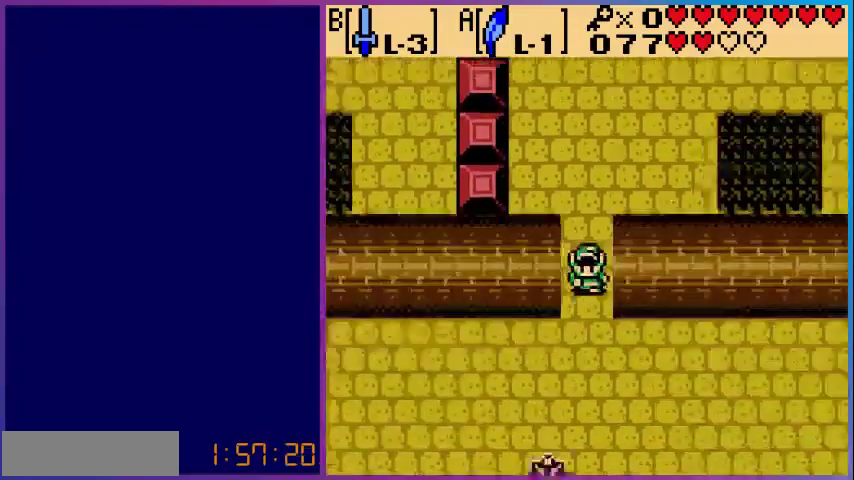
{"buttons": ["DPAD_DOWN"], "events": [[400, "DPAD_DOWN", "down"]]}
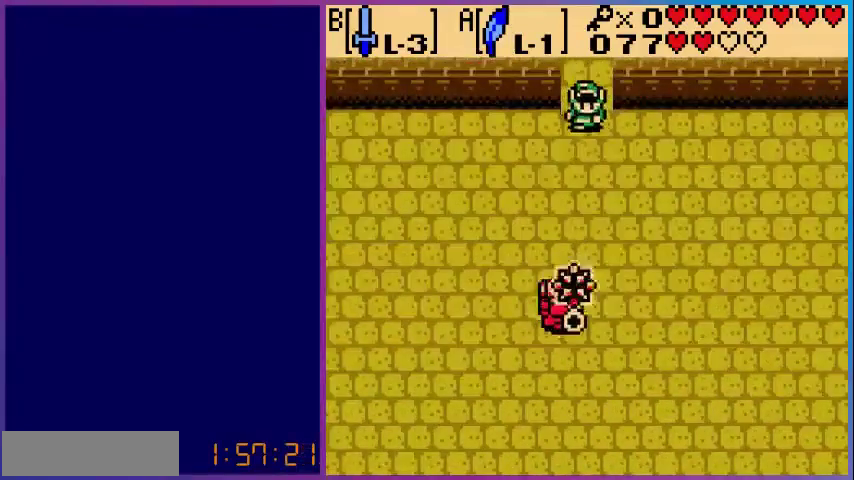
{"buttons": ["DPAD_RIGHT"], "events": [[160, "DPAD_DOWN", "up"], [200, "B", "down"], [400, "B", "up"], [400, "DPAD_RIGHT", "down"]]}
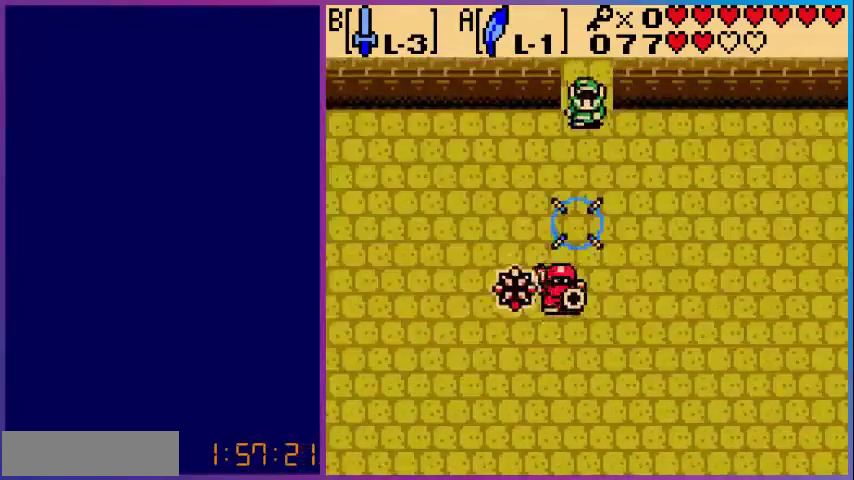
{"buttons": ["DPAD_DOWN", "DPAD_RIGHT"], "events": [[360, "DPAD_DOWN", "down"]]}
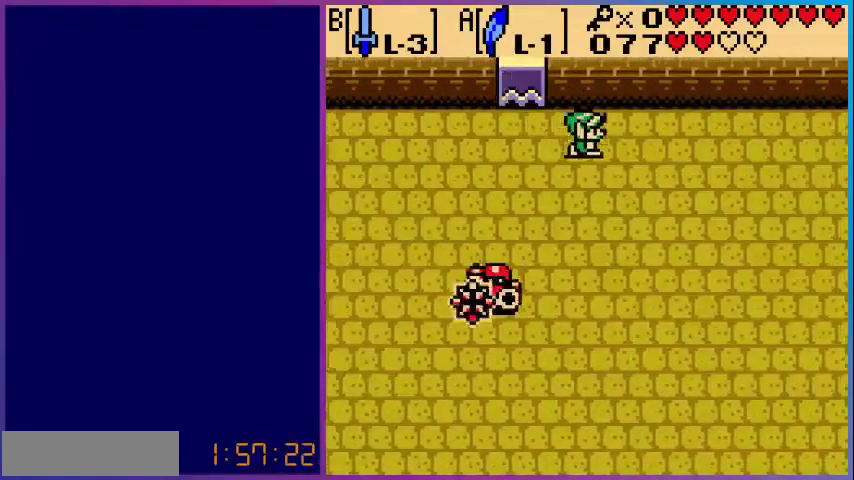
{"buttons": [], "events": [[80, "DPAD_DOWN", "up"], [160, "DPAD_RIGHT", "up"], [200, "START", "down"], [320, "START", "up"]]}
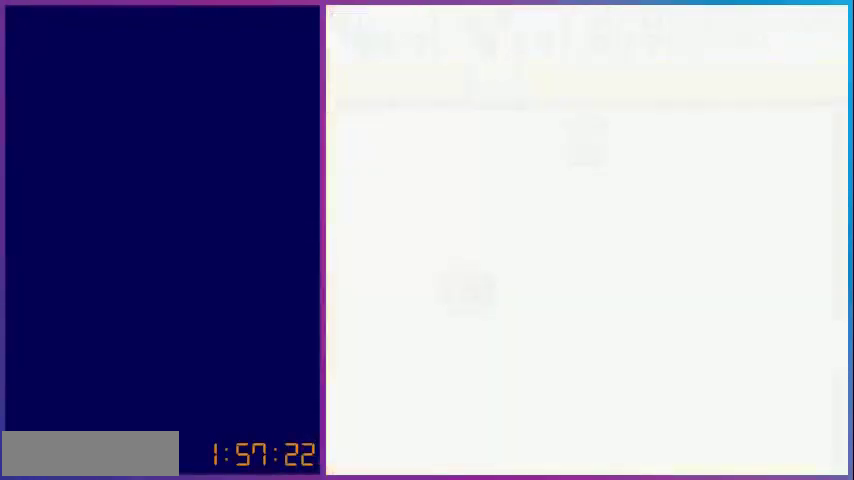
{"buttons": [], "events": []}
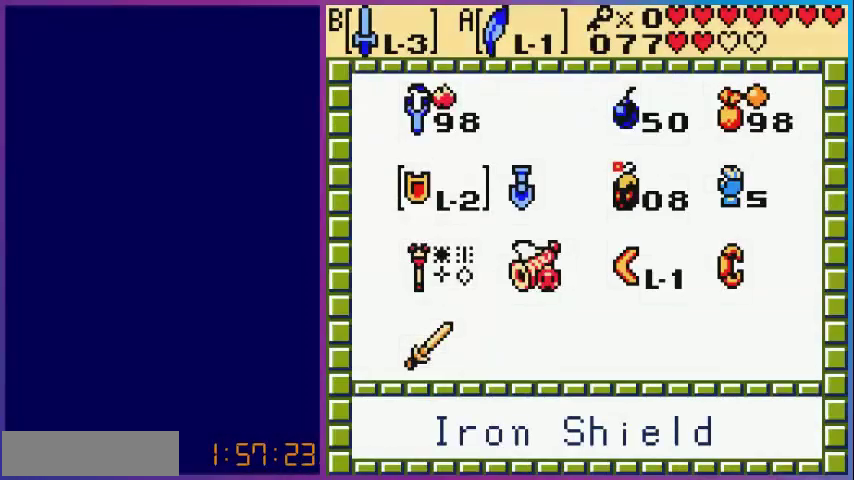
{"buttons": ["DPAD_DOWN"], "events": [[160, "DPAD_DOWN", "down"], [280, "DPAD_DOWN", "up"], [400, "DPAD_DOWN", "down"]]}